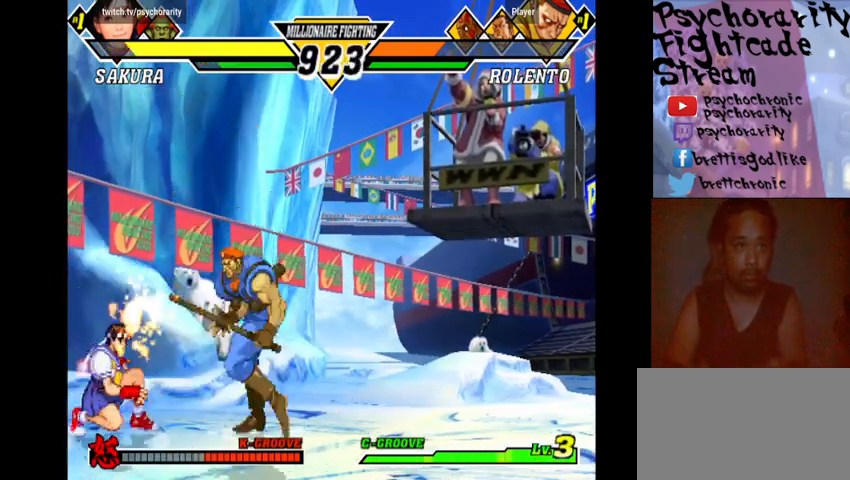
Gameplay with a controller (arcade stick); each line is a JSON object with the inputs held at the frame after it. "events" lists button and stick changes between this image and that frame as [ms after this image, input, new state], when the widget could be followed in between. Not read: DPAD_DOWN DPAD_LEFT DPAD_RIGHT DPAD_UP L3 R3 left_stick.
{"buttons": [], "events": [[33, "R1", "down"], [100, "R1", "up"], [200, "R1", "down"], [300, "R1", "up"], [367, "R1", "down"], [433, "R1", "up"]]}
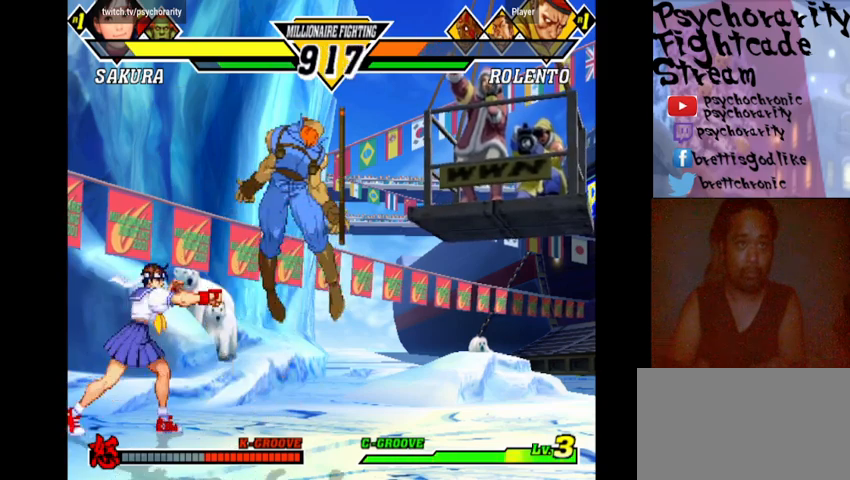
{"buttons": [], "events": []}
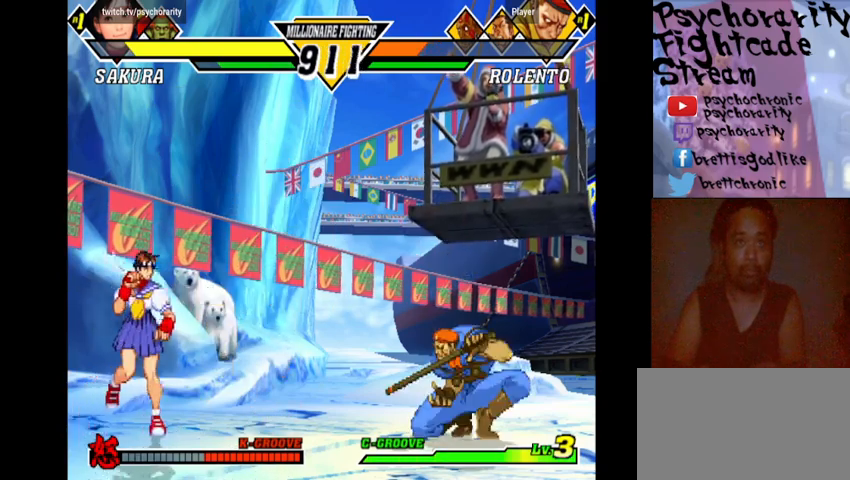
{"buttons": [], "events": []}
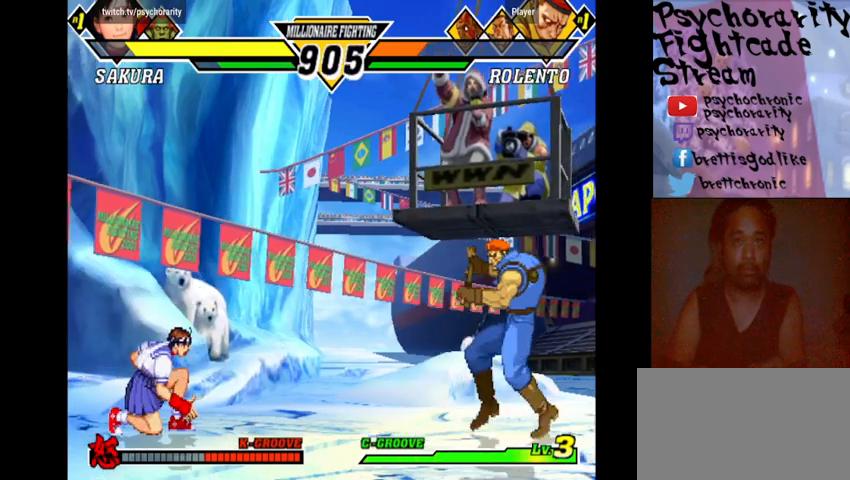
{"buttons": [], "events": []}
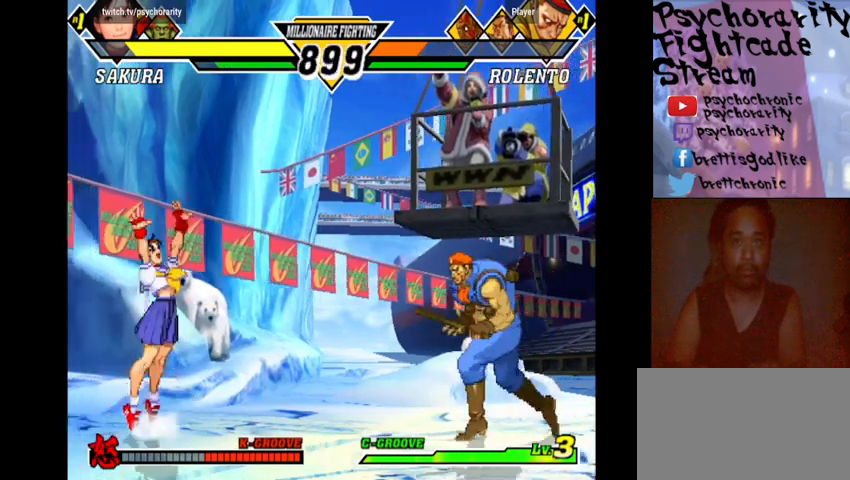
{"buttons": [], "events": [[167, "R2", "down"], [267, "R2", "up"]]}
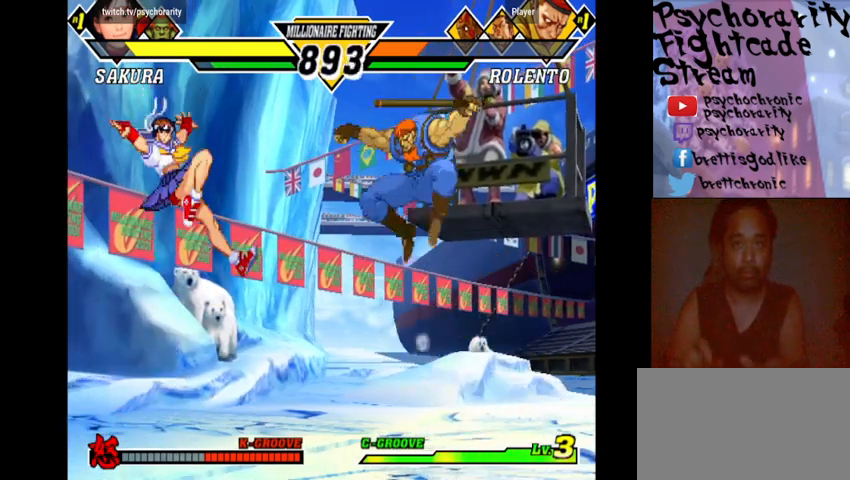
{"buttons": [], "events": []}
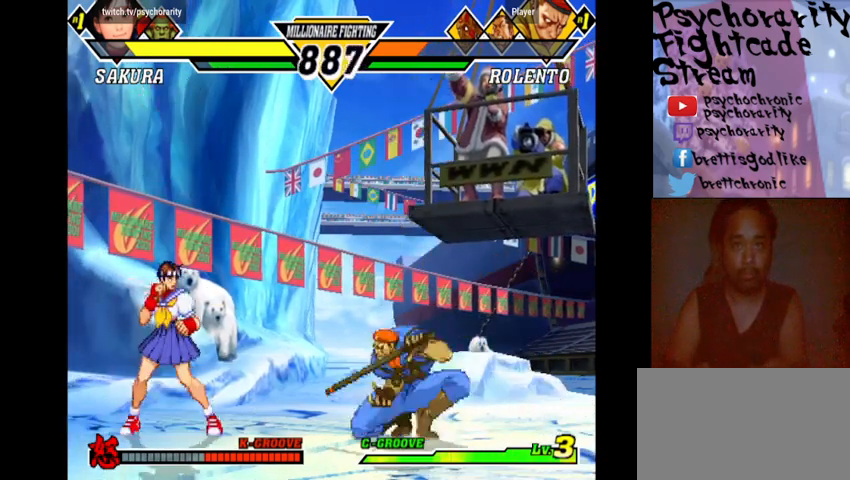
{"buttons": ["R1"], "events": [[500, "R1", "down"]]}
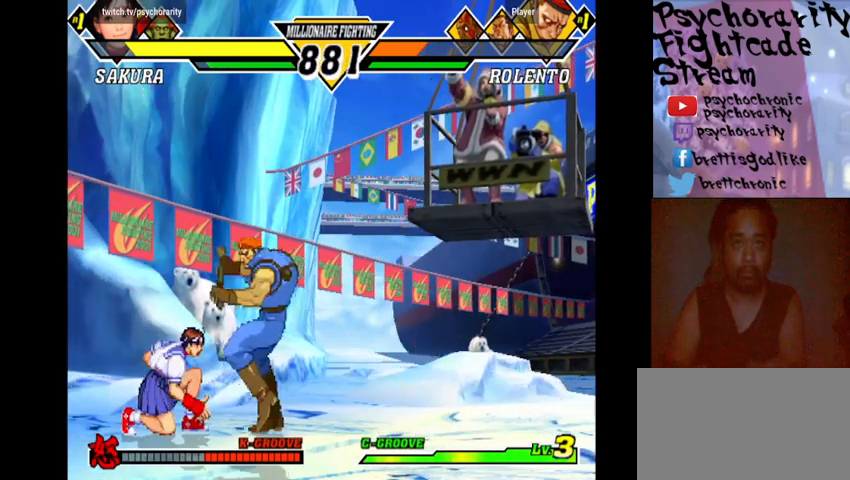
{"buttons": [], "events": [[133, "R1", "up"], [167, "R1", "down"], [300, "R1", "up"]]}
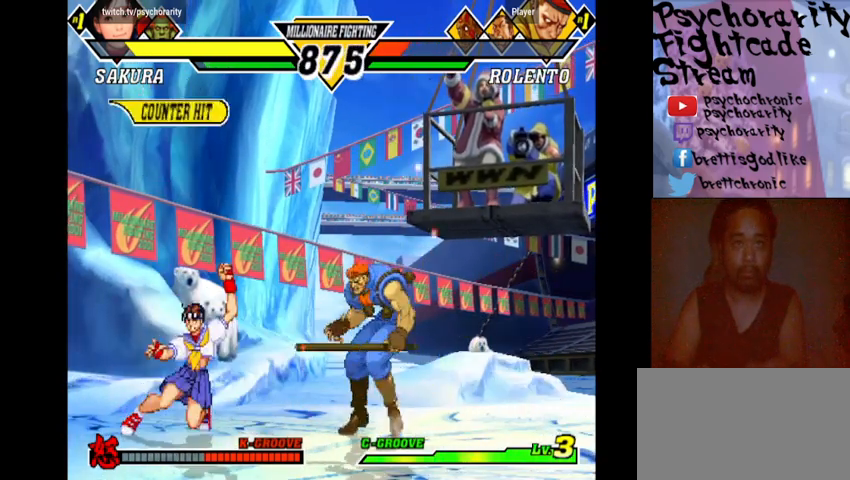
{"buttons": [], "events": []}
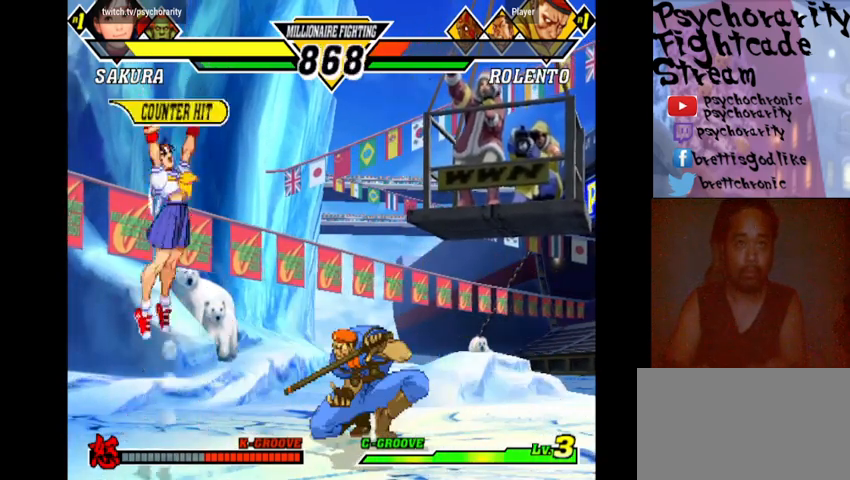
{"buttons": [], "events": [[100, "R2", "down"], [167, "R2", "up"]]}
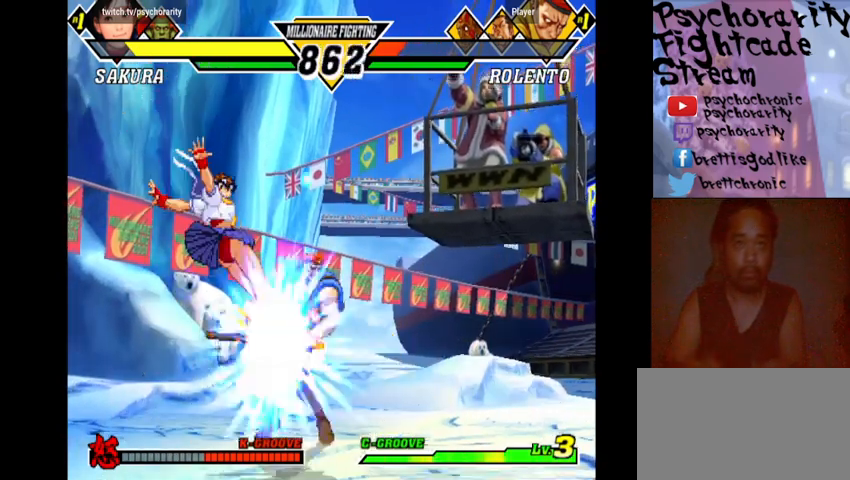
{"buttons": ["CROSS"], "events": [[67, "CROSS", "down"], [133, "CROSS", "up"], [167, "CROSS", "down"], [233, "CROSS", "up"], [267, "CROSS", "down"], [433, "CROSS", "up"], [467, "CROSS", "down"]]}
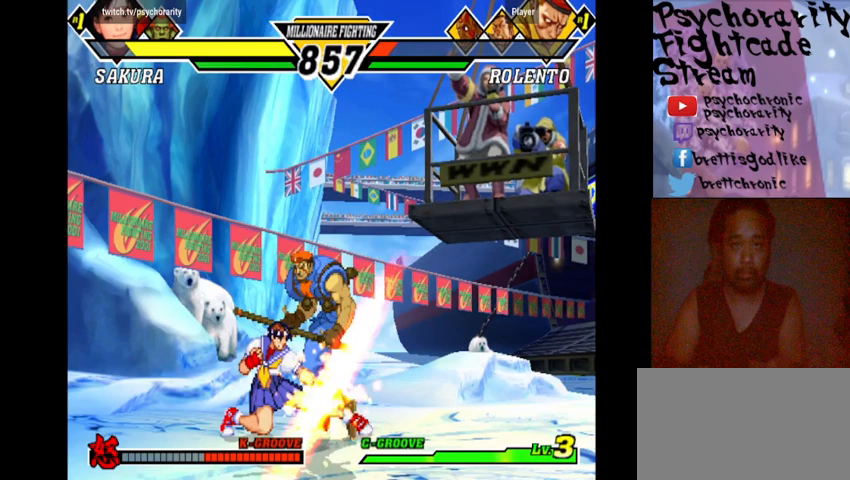
{"buttons": [], "events": [[133, "CROSS", "up"], [200, "CROSS", "down"], [233, "CROSS", "up"], [267, "CROSS", "down"], [433, "CROSS", "up"]]}
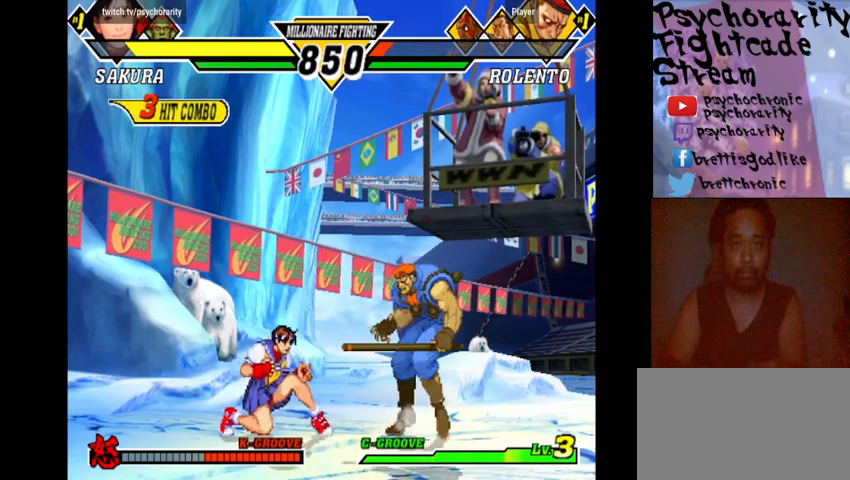
{"buttons": ["R1"], "events": [[467, "R1", "down"]]}
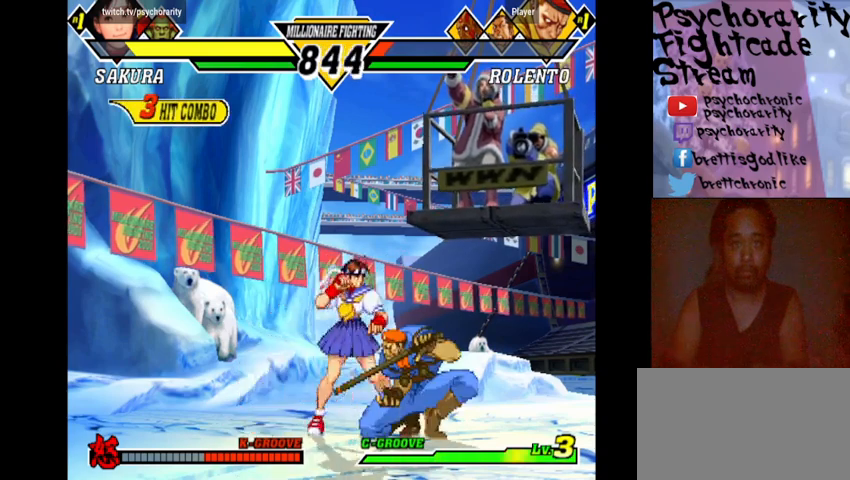
{"buttons": [], "events": [[67, "R1", "up"], [100, "R1", "down"], [167, "R1", "up"], [200, "R1", "down"], [433, "R1", "up"]]}
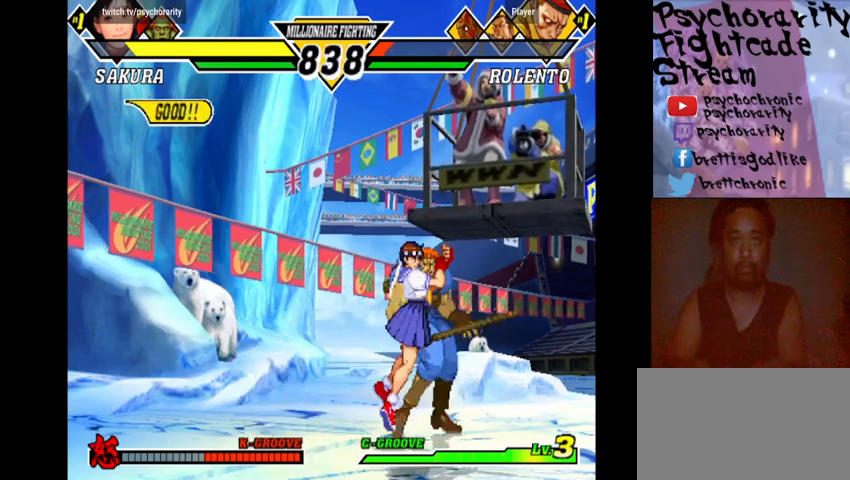
{"buttons": [], "events": [[33, "R1", "down"], [33, "R2", "down"], [33, "SQUARE", "down"], [100, "CROSS", "down"], [167, "CROSS", "up"], [167, "R1", "up"], [167, "R2", "up"], [167, "SQUARE", "up"], [200, "CROSS", "down"], [200, "R1", "down"], [200, "R2", "down"], [200, "SQUARE", "down"], [200, "TRIANGLE", "down"], [233, "R1", "up"], [233, "TRIANGLE", "up"], [267, "CROSS", "up"], [267, "R2", "up"], [267, "SQUARE", "up"], [333, "CROSS", "down"], [333, "R2", "down"], [333, "SQUARE", "down"], [333, "TRIANGLE", "down"], [367, "CROSS", "up"], [367, "R2", "up"], [367, "SQUARE", "up"], [367, "TRIANGLE", "up"], [433, "CROSS", "down"], [433, "R2", "down"], [433, "SQUARE", "down"], [433, "TRIANGLE", "down"], [467, "CROSS", "up"], [467, "R2", "up"], [467, "SQUARE", "up"], [467, "TRIANGLE", "up"]]}
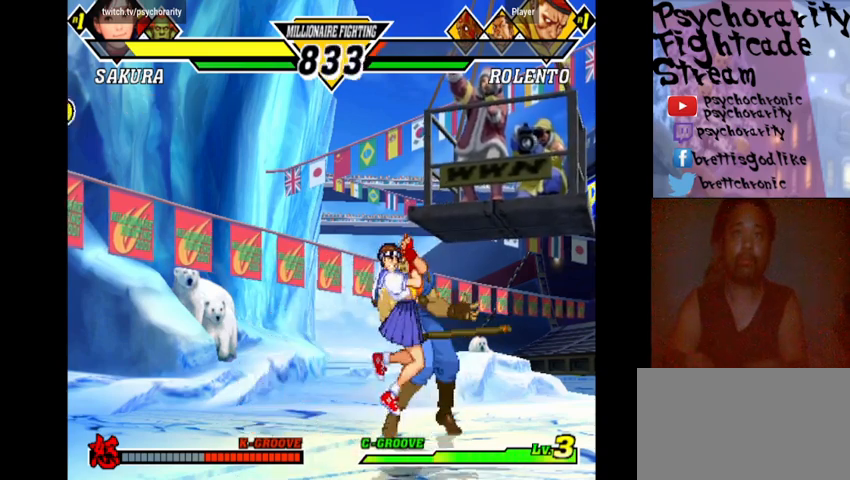
{"buttons": [], "events": [[33, "CROSS", "down"], [33, "R2", "down"], [33, "SQUARE", "down"], [33, "TRIANGLE", "down"], [67, "CROSS", "up"], [67, "R2", "up"], [67, "SQUARE", "up"], [67, "TRIANGLE", "up"], [133, "CROSS", "down"], [133, "R1", "down"], [133, "R2", "down"], [133, "SQUARE", "down"], [133, "TRIANGLE", "down"], [167, "CROSS", "up"], [167, "R1", "up"], [167, "TRIANGLE", "up"], [200, "R2", "up"], [200, "SQUARE", "up"], [233, "CROSS", "down"], [233, "R1", "down"], [233, "R2", "down"], [233, "SQUARE", "down"], [233, "TRIANGLE", "down"], [267, "R1", "up"], [267, "R2", "up"], [300, "CROSS", "up"], [300, "SQUARE", "up"], [300, "TRIANGLE", "up"], [333, "CROSS", "down"], [333, "R1", "down"], [333, "R2", "down"], [333, "SQUARE", "down"], [333, "TRIANGLE", "down"], [367, "R1", "up"], [400, "CROSS", "up"], [400, "R2", "up"], [400, "SQUARE", "up"], [400, "TRIANGLE", "up"], [433, "R2", "down"], [433, "SQUARE", "down"], [467, "CROSS", "down"], [467, "R1", "down"], [467, "TRIANGLE", "down"], [500, "CROSS", "up"], [500, "R1", "up"], [500, "R2", "up"], [500, "SQUARE", "up"], [500, "TRIANGLE", "up"]]}
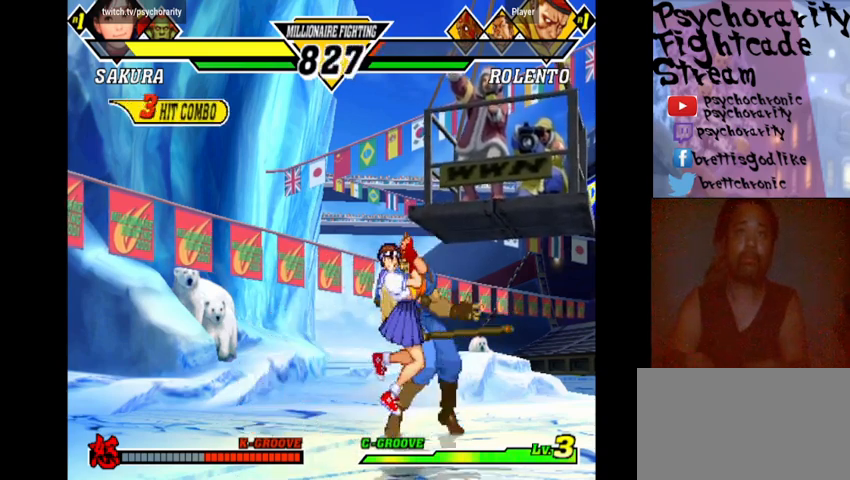
{"buttons": ["CROSS", "SQUARE", "TRIANGLE", "R2"], "events": [[67, "CROSS", "down"], [67, "R1", "down"], [67, "R2", "down"], [67, "SQUARE", "down"], [67, "TRIANGLE", "down"], [133, "CROSS", "up"], [133, "R1", "up"], [133, "R2", "up"], [133, "SQUARE", "up"], [133, "TRIANGLE", "up"], [167, "CROSS", "down"], [167, "R1", "down"], [167, "R2", "down"], [167, "SQUARE", "down"], [167, "TRIANGLE", "down"], [200, "R1", "up"], [233, "CROSS", "up"], [233, "R2", "up"], [233, "SQUARE", "up"], [233, "TRIANGLE", "up"], [267, "R2", "down"], [267, "SQUARE", "down"], [300, "CROSS", "down"], [300, "TRIANGLE", "down"], [333, "CROSS", "up"], [333, "R2", "up"], [333, "SQUARE", "up"], [333, "TRIANGLE", "up"], [400, "CROSS", "down"], [400, "R2", "down"], [400, "SQUARE", "down"], [400, "TRIANGLE", "down"], [467, "CROSS", "up"], [467, "R2", "up"], [467, "SQUARE", "up"], [467, "TRIANGLE", "up"], [500, "CROSS", "down"], [500, "R2", "down"], [500, "SQUARE", "down"], [500, "TRIANGLE", "down"]]}
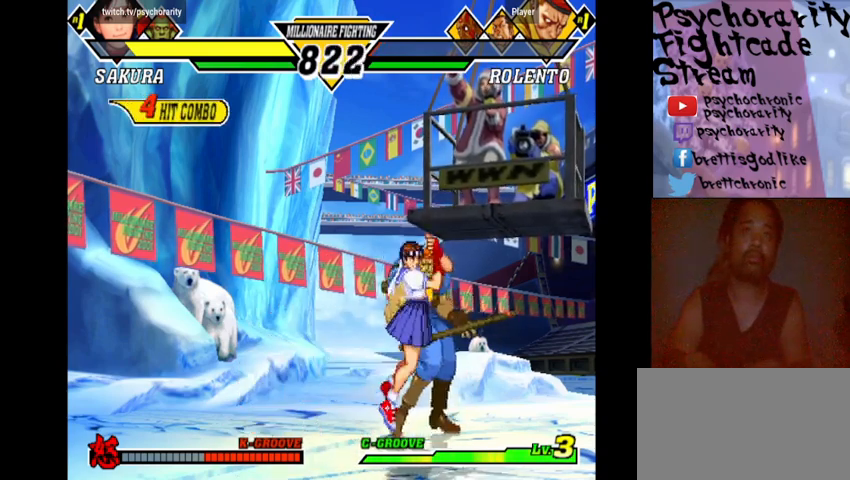
{"buttons": [], "events": [[33, "TRIANGLE", "up"], [67, "CROSS", "up"], [67, "R2", "up"], [67, "SQUARE", "up"], [133, "CROSS", "down"], [133, "R2", "down"], [133, "SQUARE", "down"], [133, "TRIANGLE", "down"], [200, "CROSS", "up"], [200, "R2", "up"], [200, "SQUARE", "up"], [200, "TRIANGLE", "up"], [233, "CROSS", "down"], [233, "R2", "down"], [233, "SQUARE", "down"], [233, "TRIANGLE", "down"], [267, "R2", "up"], [267, "TRIANGLE", "up"], [300, "CROSS", "up"], [300, "SQUARE", "up"], [333, "CROSS", "down"], [333, "R2", "down"], [333, "SQUARE", "down"], [333, "TRIANGLE", "down"], [500, "CROSS", "up"], [500, "R2", "up"], [500, "SQUARE", "up"], [500, "TRIANGLE", "up"]]}
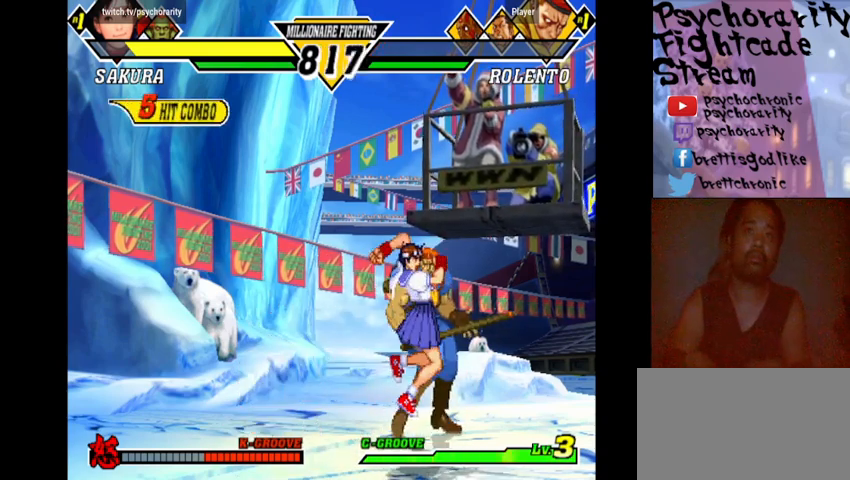
{"buttons": [], "events": [[67, "CROSS", "down"], [67, "R2", "down"], [67, "SQUARE", "down"], [67, "TRIANGLE", "down"], [100, "TRIANGLE", "up"], [133, "CROSS", "up"], [133, "R2", "up"], [133, "SQUARE", "up"], [167, "CROSS", "down"], [167, "R2", "down"], [167, "SQUARE", "down"], [167, "TRIANGLE", "down"], [233, "CROSS", "up"], [233, "R2", "up"], [233, "SQUARE", "up"], [233, "TRIANGLE", "up"], [333, "CROSS", "down"], [333, "R2", "down"], [333, "SQUARE", "down"], [333, "TRIANGLE", "down"], [500, "CROSS", "up"], [500, "R2", "up"], [500, "SQUARE", "up"], [500, "TRIANGLE", "up"]]}
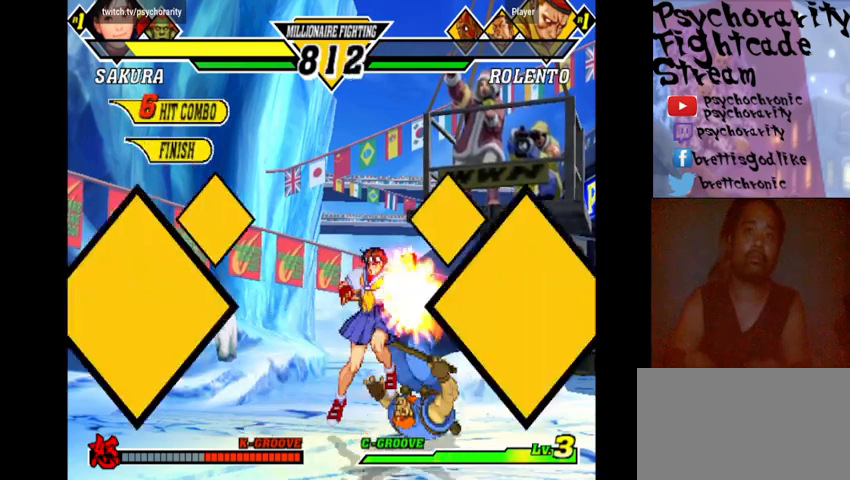
{"buttons": [], "events": []}
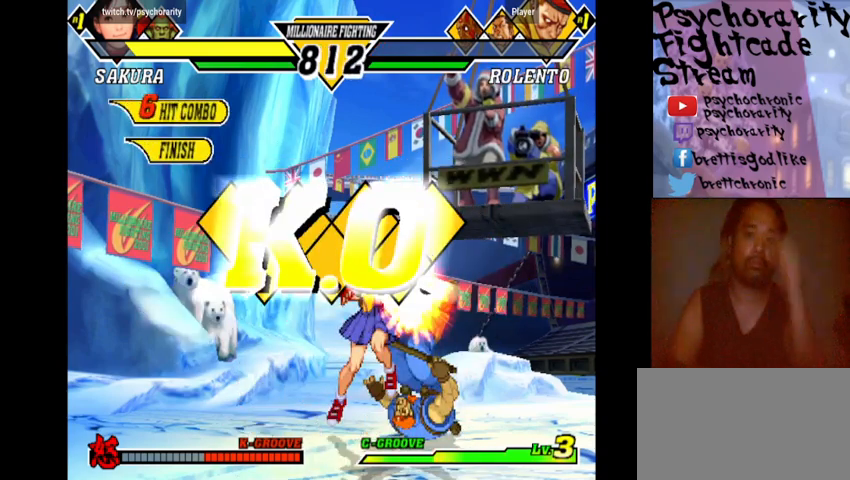
{"buttons": [], "events": []}
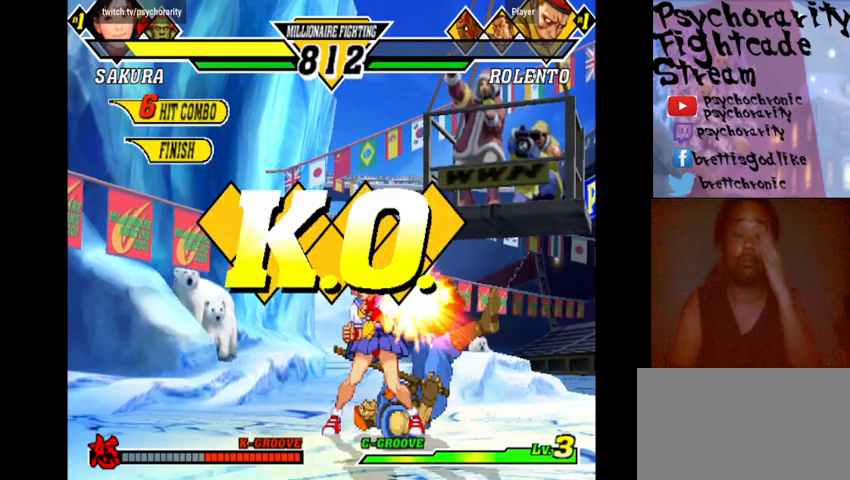
{"buttons": [], "events": []}
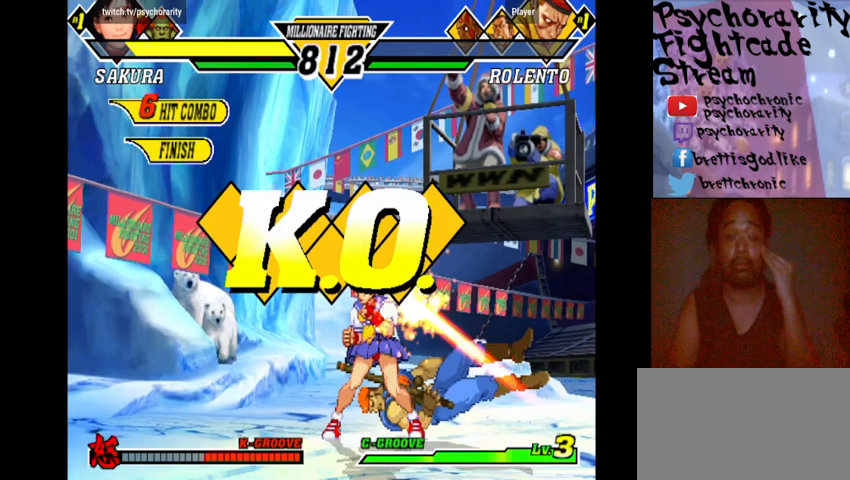
{"buttons": [], "events": []}
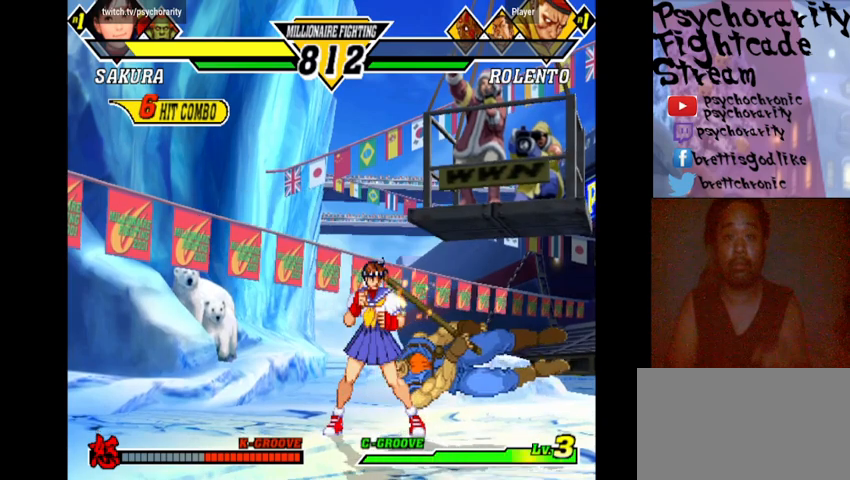
{"buttons": [], "events": []}
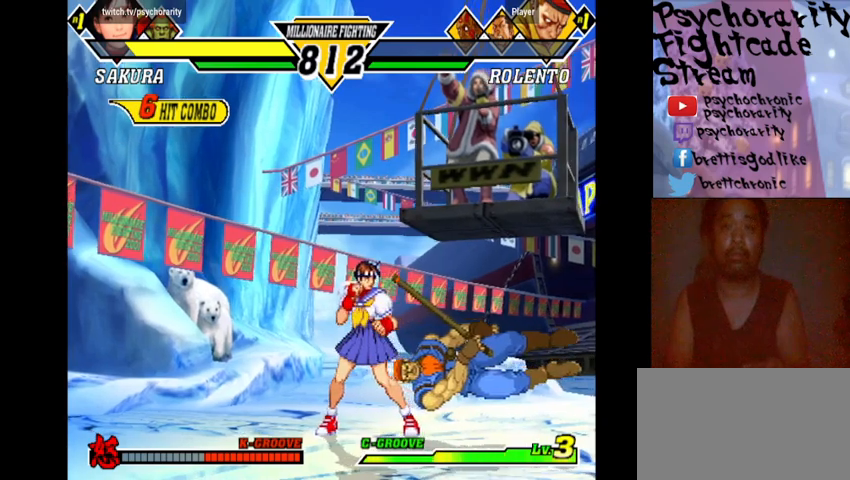
{"buttons": [], "events": []}
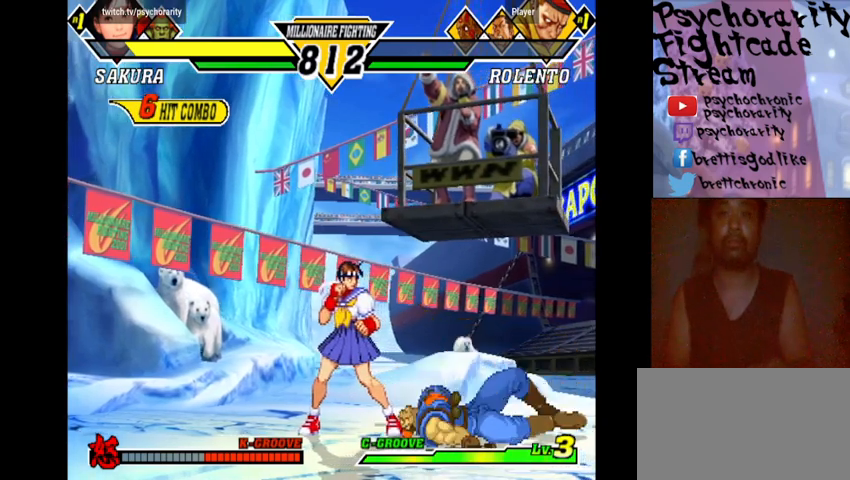
{"buttons": [], "events": [[67, "R1", "down"], [467, "R1", "up"]]}
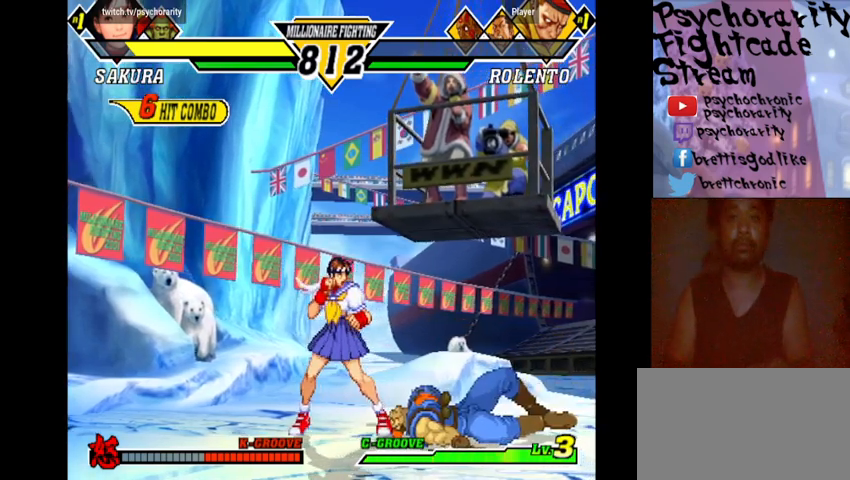
{"buttons": ["SQUARE", "TRIANGLE", "R1"], "events": [[167, "CROSS", "down"], [167, "R1", "down"], [167, "SQUARE", "down"], [167, "TRIANGLE", "down"], [233, "CROSS", "up"], [233, "R1", "up"], [233, "SQUARE", "up"], [233, "TRIANGLE", "up"], [367, "TRIANGLE", "down"], [400, "TRIANGLE", "up"], [467, "R1", "down"], [467, "SQUARE", "down"], [467, "TRIANGLE", "down"]]}
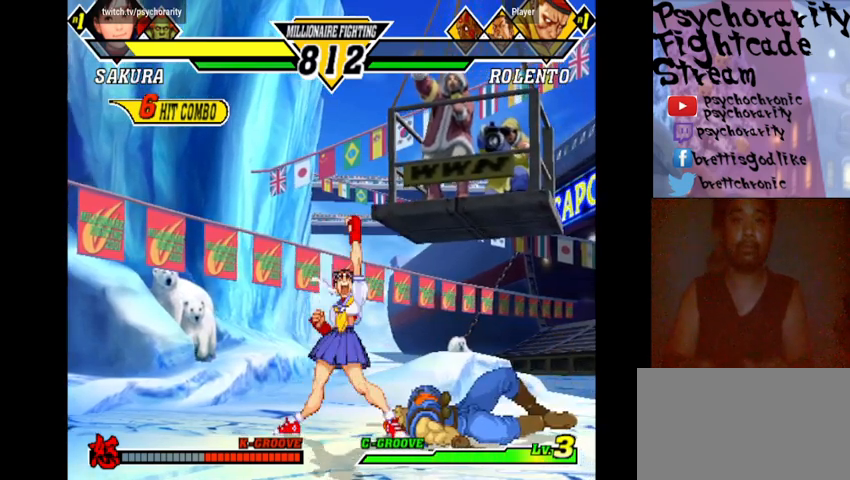
{"buttons": ["SQUARE"], "events": [[67, "R1", "up"], [67, "SQUARE", "up"], [67, "TRIANGLE", "up"], [133, "CROSS", "down"], [133, "R1", "down"], [133, "SQUARE", "down"], [133, "TRIANGLE", "down"], [167, "CROSS", "up"], [200, "SQUARE", "up"], [200, "TRIANGLE", "up"], [233, "R1", "up"], [267, "SQUARE", "down"], [367, "R2", "down"], [367, "SQUARE", "up"], [400, "R2", "up"], [433, "SQUARE", "down"], [467, "CROSS", "down"], [500, "CROSS", "up"]]}
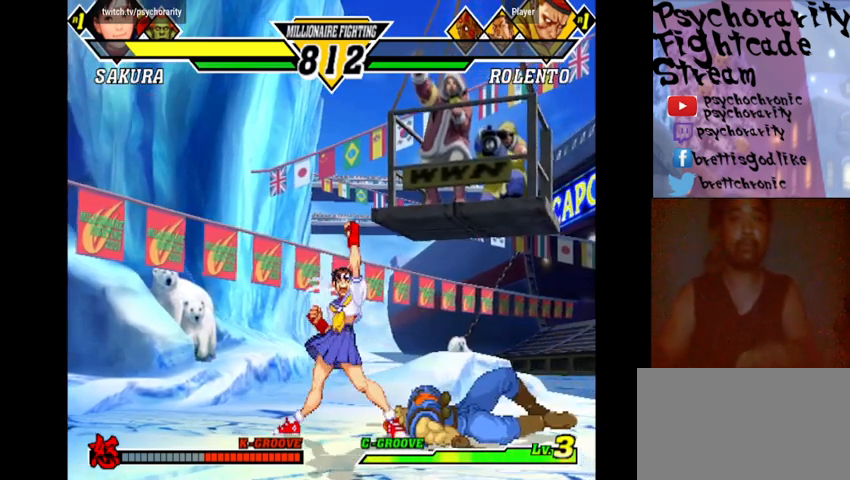
{"buttons": ["R1", "START"], "events": [[33, "R1", "down"], [33, "SQUARE", "up"], [100, "CROSS", "down"], [100, "SQUARE", "down"], [100, "START", "down"], [167, "CROSS", "up"], [167, "SQUARE", "up"], [233, "SQUARE", "down"], [333, "R1", "up"], [333, "SQUARE", "up"], [400, "CROSS", "down"], [400, "R1", "down"], [400, "SQUARE", "down"], [467, "CROSS", "up"], [467, "SQUARE", "up"]]}
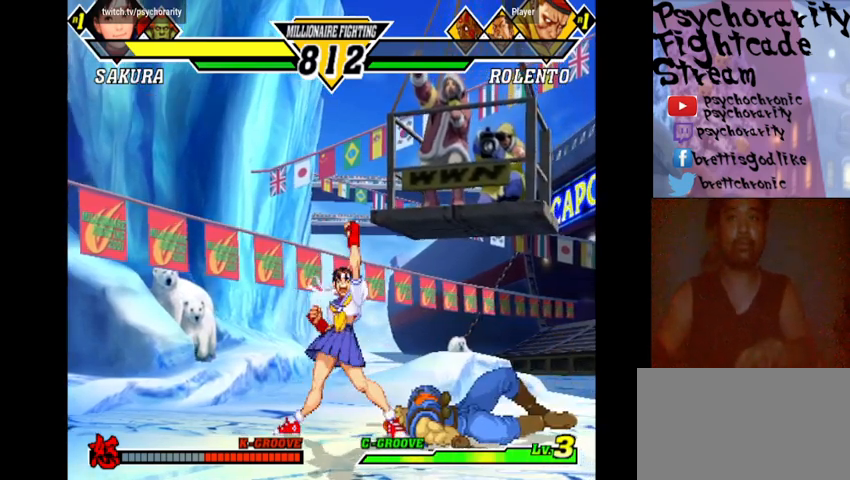
{"buttons": ["R1", "START"], "events": [[67, "CROSS", "down"], [67, "SQUARE", "down"], [133, "CROSS", "up"], [133, "SQUARE", "up"], [200, "SQUARE", "down"], [233, "CROSS", "down"], [267, "CROSS", "up"], [333, "SQUARE", "up"], [400, "CROSS", "down"], [400, "SQUARE", "down"], [467, "CROSS", "up"], [467, "SQUARE", "up"]]}
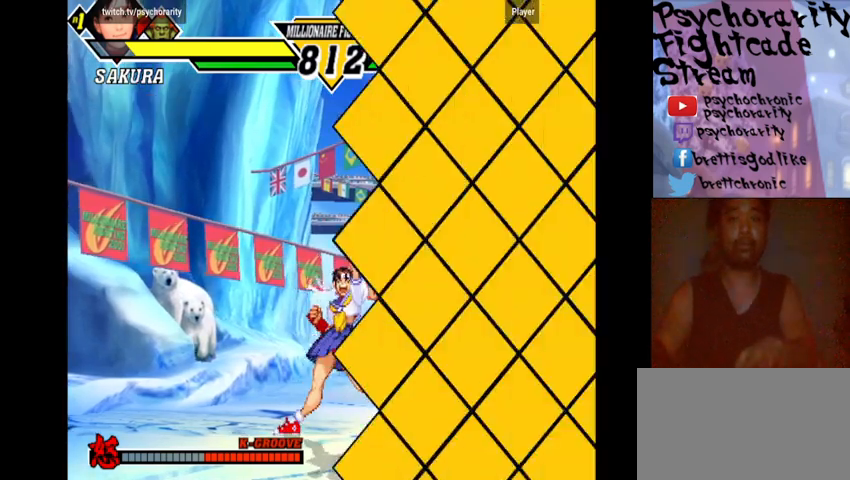
{"buttons": ["START"], "events": [[33, "SQUARE", "down"], [100, "R1", "up"], [100, "SQUARE", "up"], [167, "CROSS", "down"], [167, "R1", "down"], [167, "SQUARE", "down"], [200, "R1", "up"], [233, "CROSS", "up"], [233, "SQUARE", "up"]]}